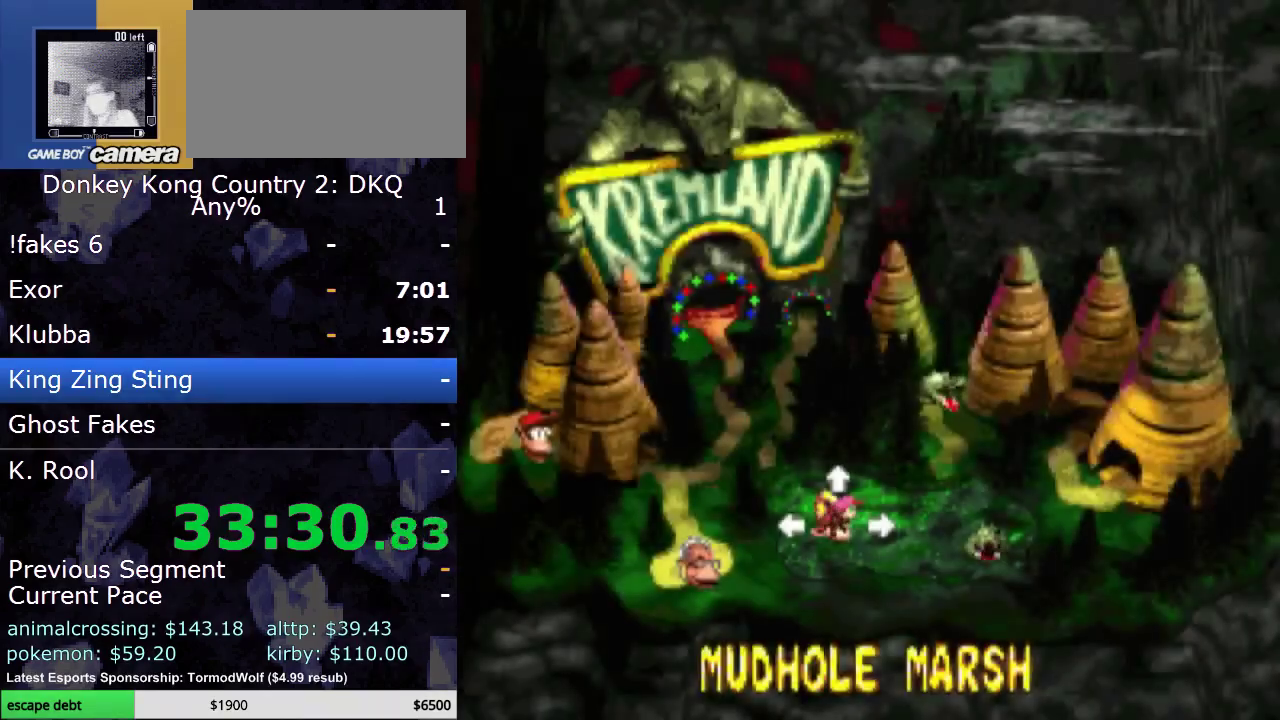
Gameplay with a controller (Nintendo layout); each line is a JSON object with the inputs held at the frame after it. "events" lists button and stick changes between this image and that frame as [ms after this image, input, new state], when the widget could be followed in between. Not read: L3 R3.
{"buttons": ["DPAD_RIGHT"], "events": [[417, "DPAD_RIGHT", "down"]]}
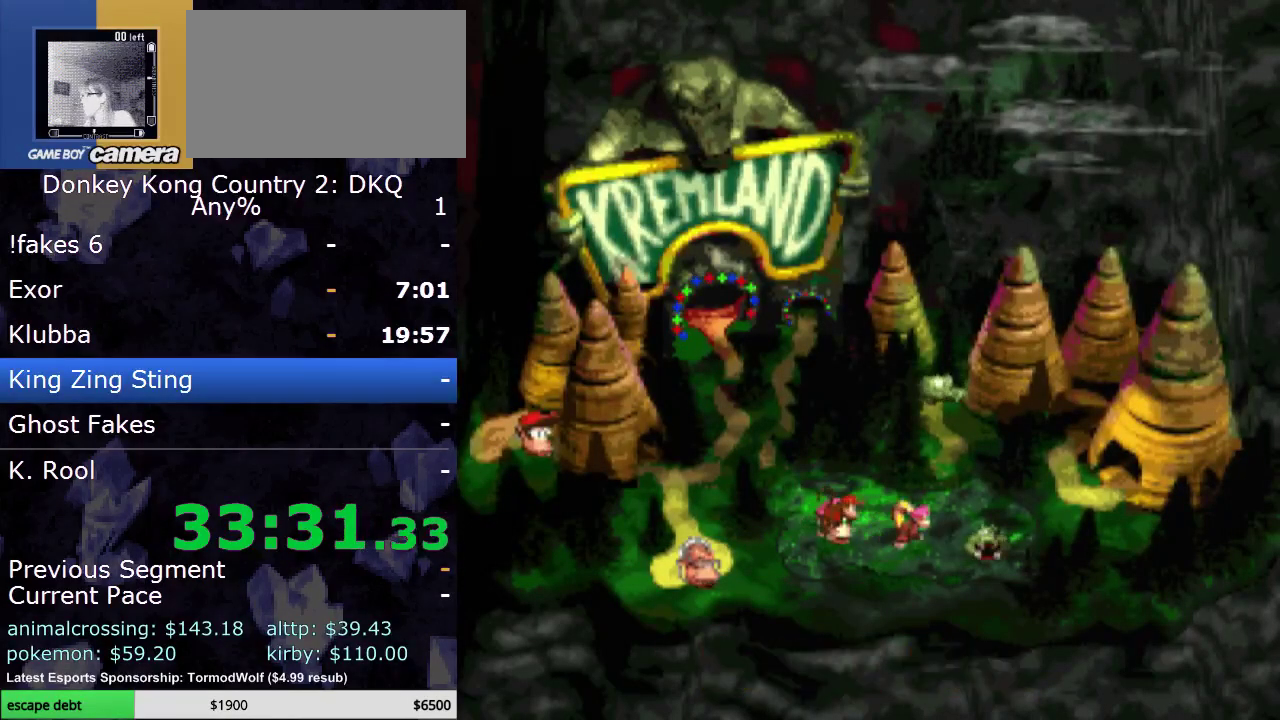
{"buttons": [], "events": [[100, "DPAD_RIGHT", "up"]]}
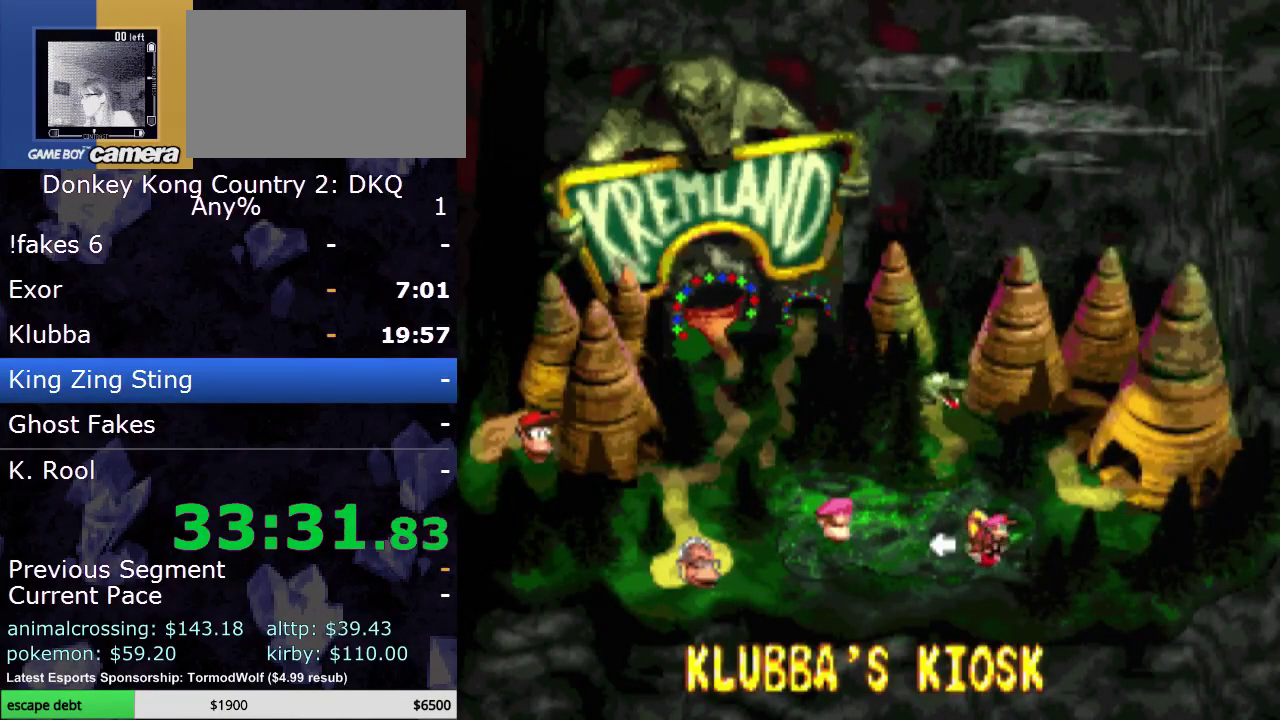
{"buttons": ["DPAD_UP"], "events": [[50, "DPAD_LEFT", "down"], [200, "DPAD_LEFT", "up"], [283, "DPAD_UP", "down"], [417, "DPAD_UP", "up"], [467, "DPAD_UP", "down"]]}
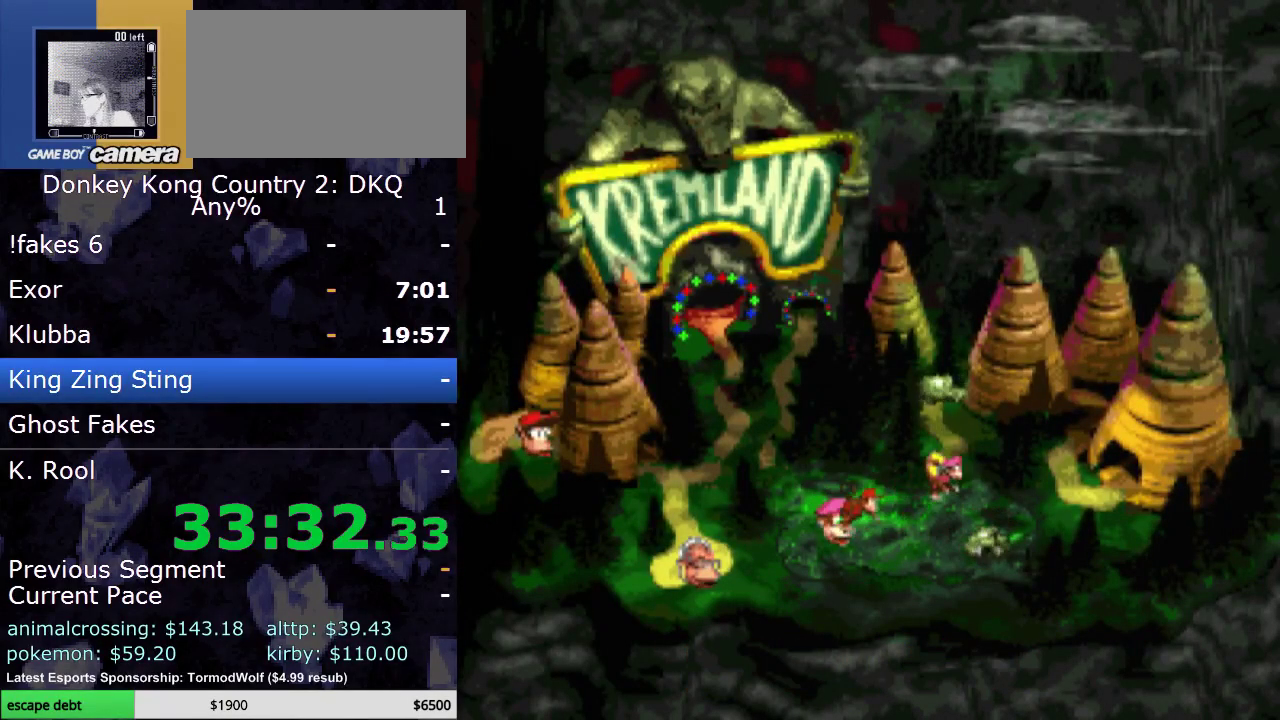
{"buttons": ["B"], "events": [[83, "DPAD_UP", "up"], [333, "B", "down"], [450, "B", "up"], [500, "B", "down"]]}
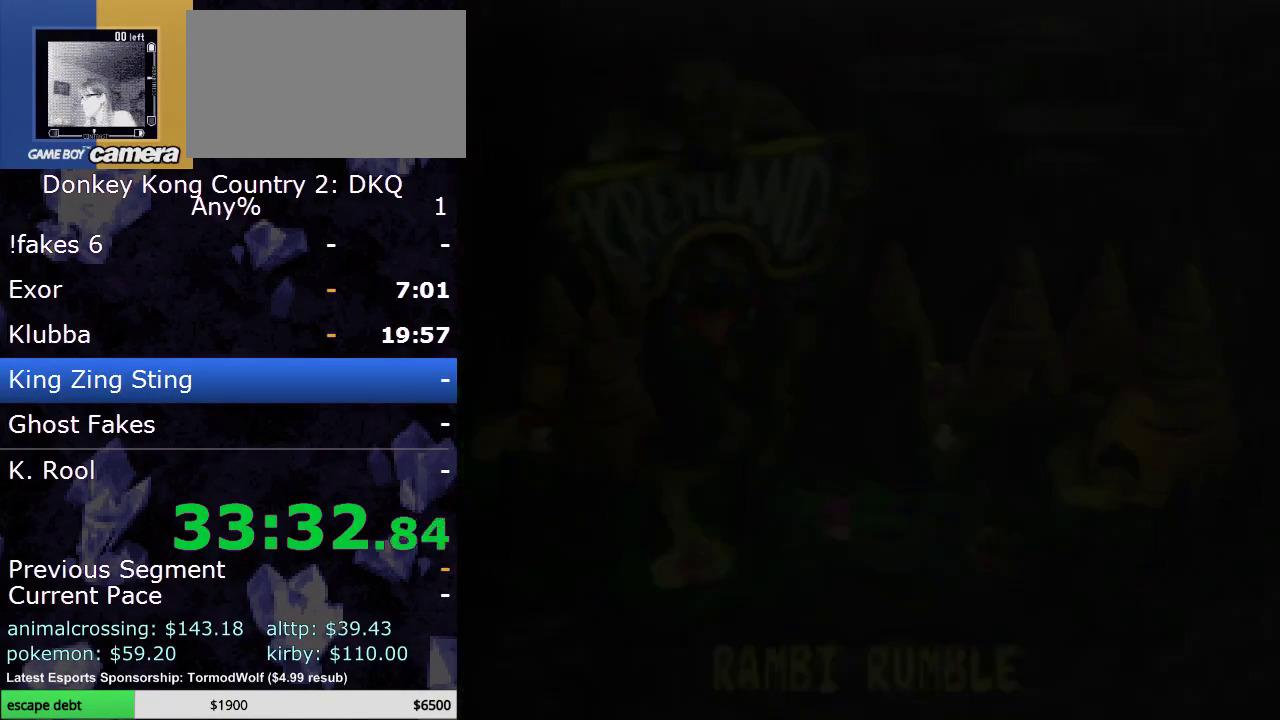
{"buttons": [], "events": [[100, "B", "up"]]}
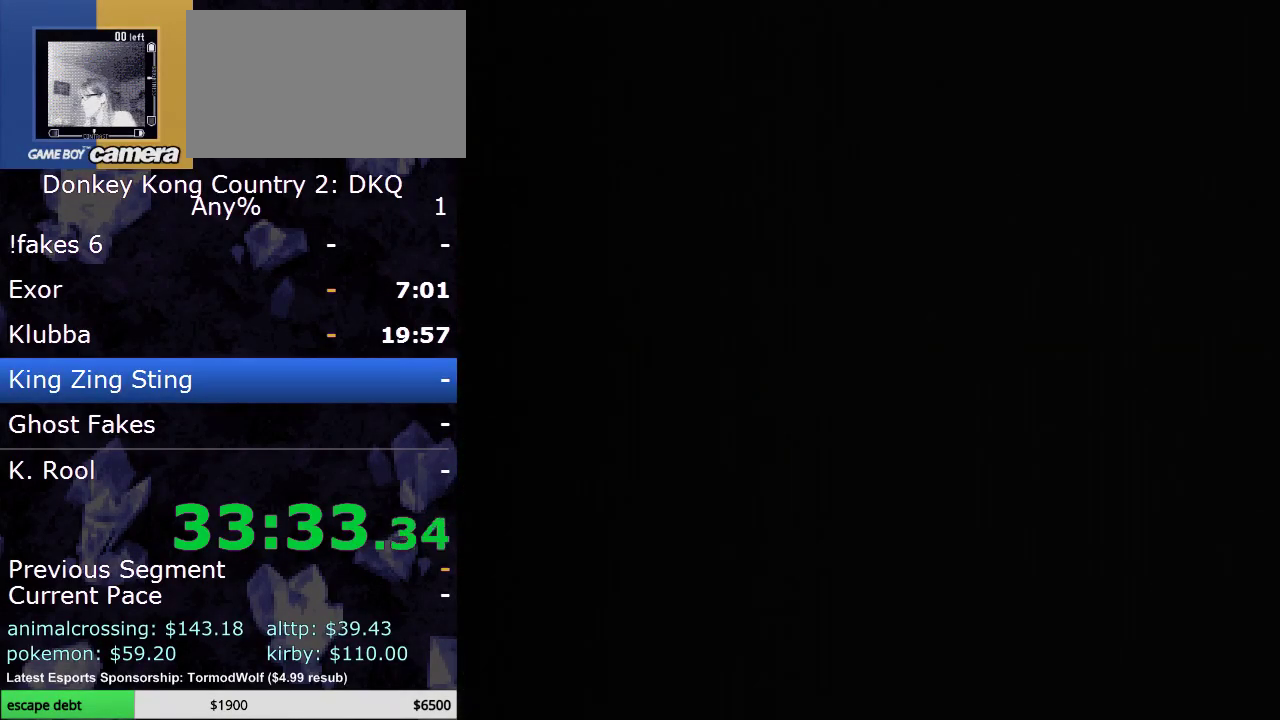
{"buttons": [], "events": []}
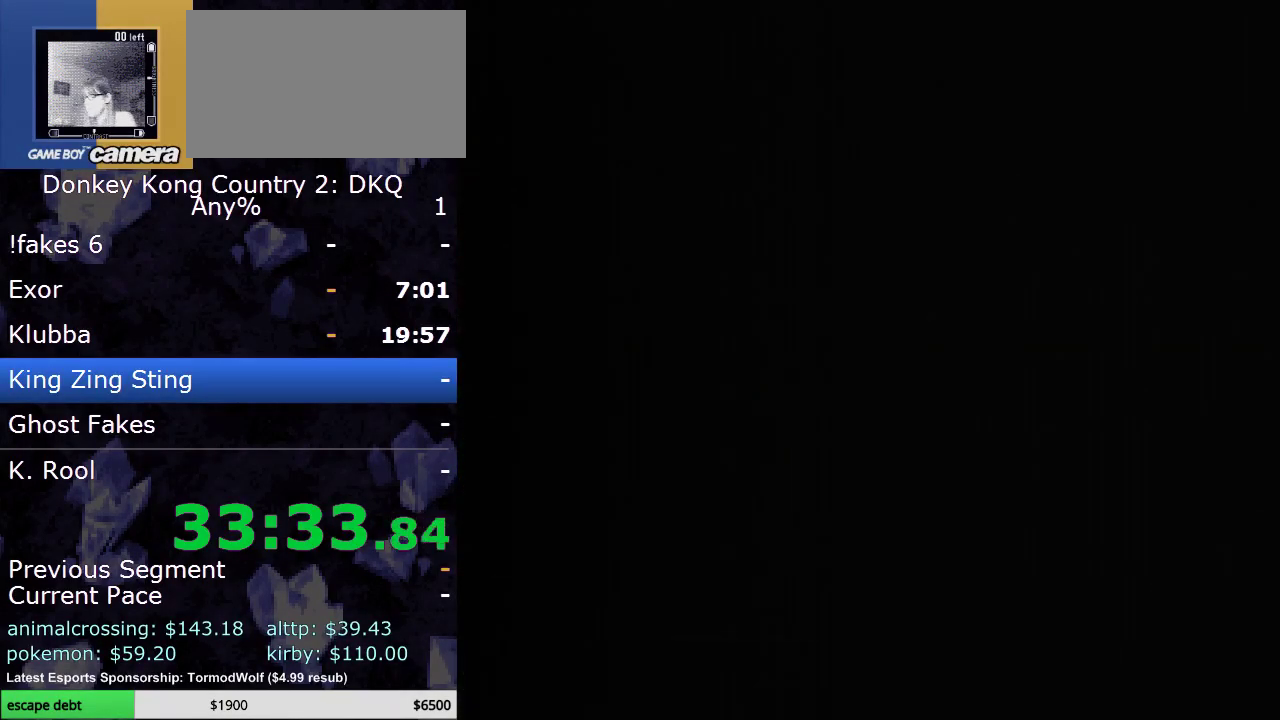
{"buttons": [], "events": []}
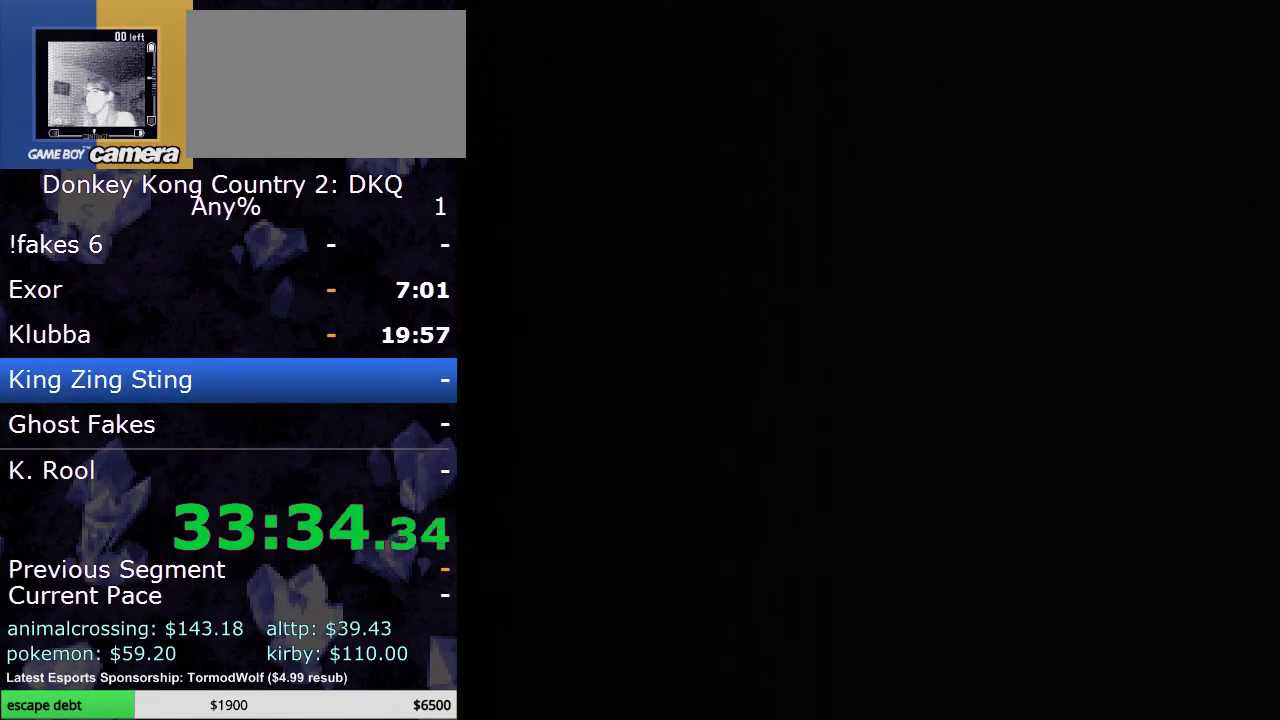
{"buttons": [], "events": []}
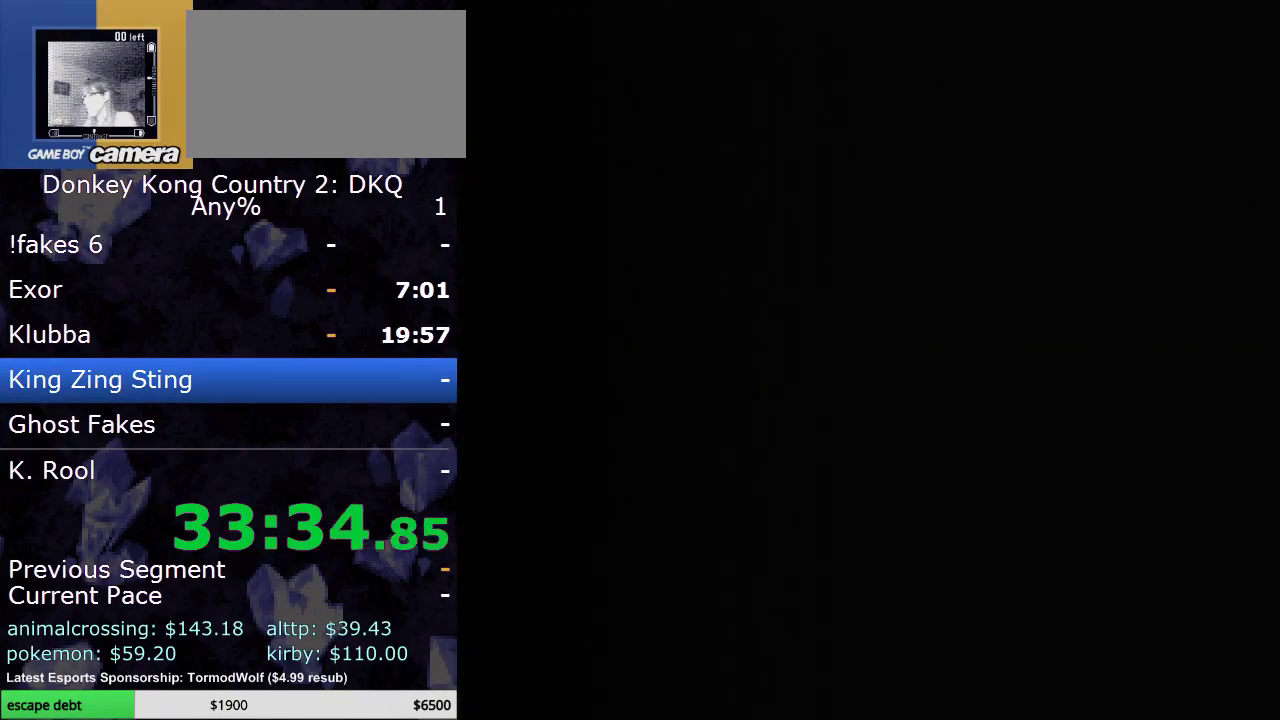
{"buttons": [], "events": []}
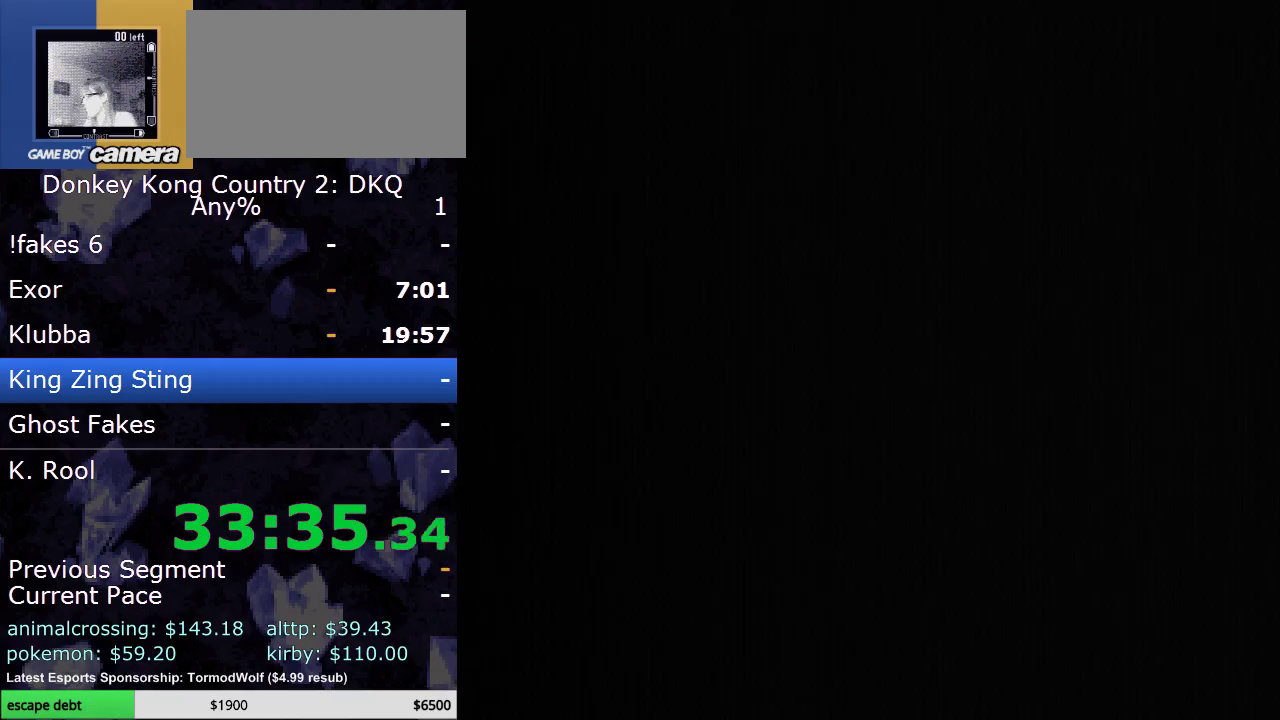
{"buttons": ["Y", "DPAD_RIGHT"], "events": [[283, "DPAD_RIGHT", "down"], [283, "Y", "down"]]}
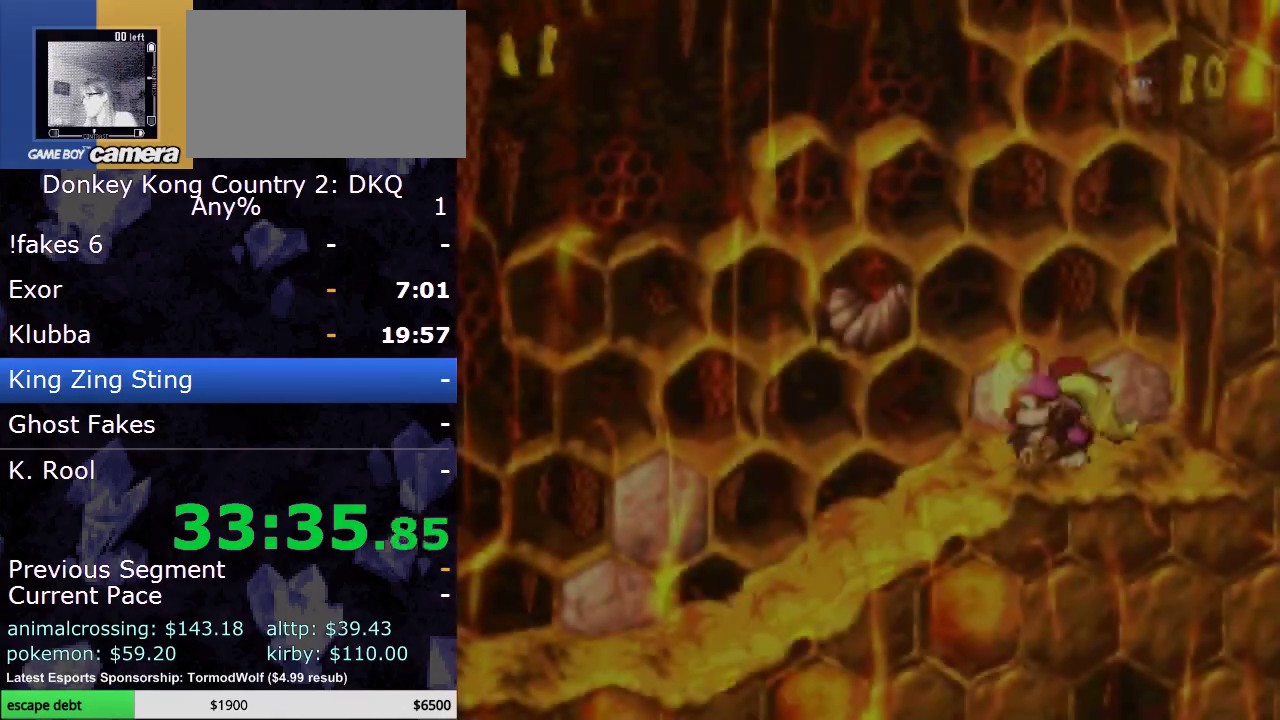
{"buttons": ["Y", "DPAD_LEFT"], "events": [[217, "DPAD_RIGHT", "up"], [283, "DPAD_LEFT", "down"]]}
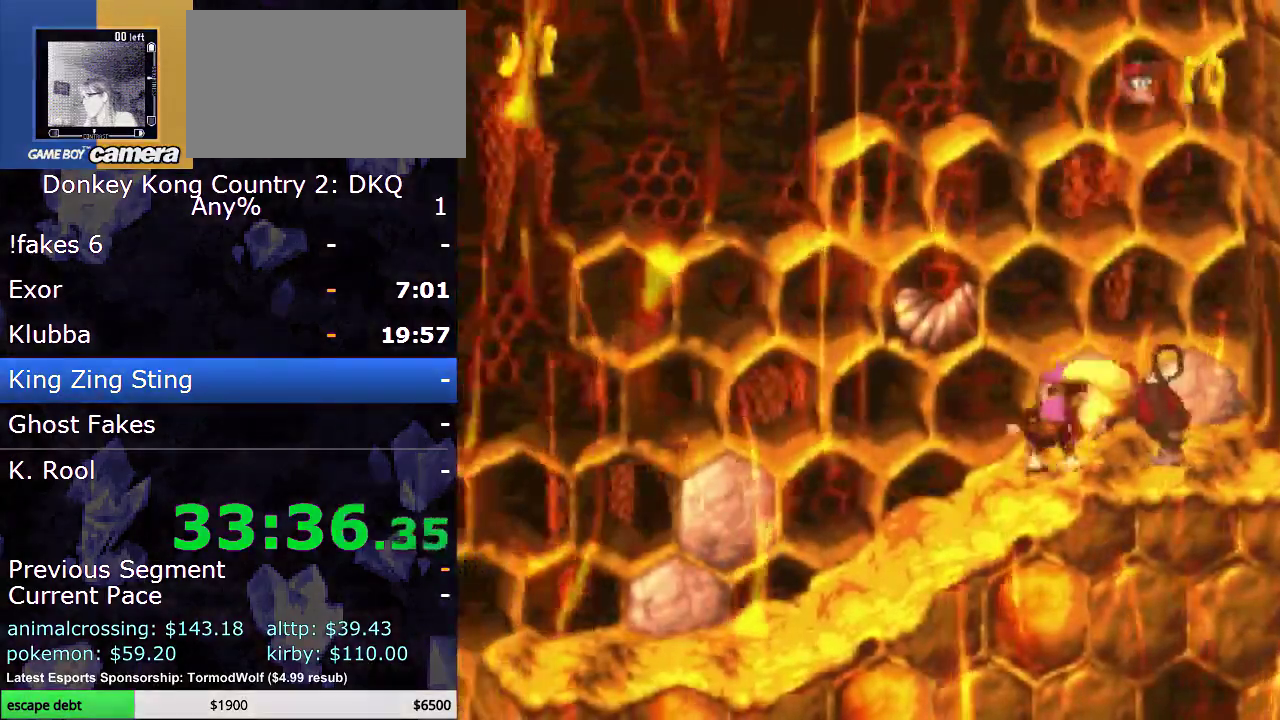
{"buttons": ["Y", "DPAD_LEFT"], "events": []}
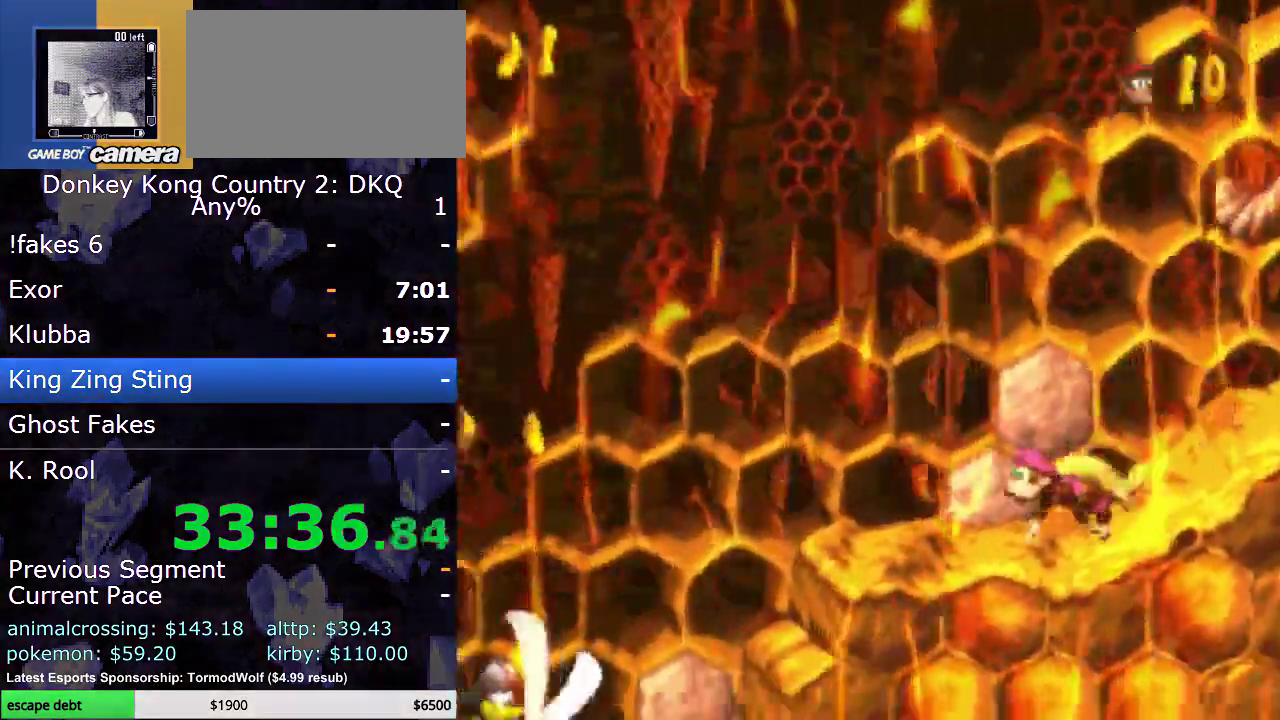
{"buttons": ["B", "Y", "DPAD_LEFT"], "events": [[450, "B", "down"]]}
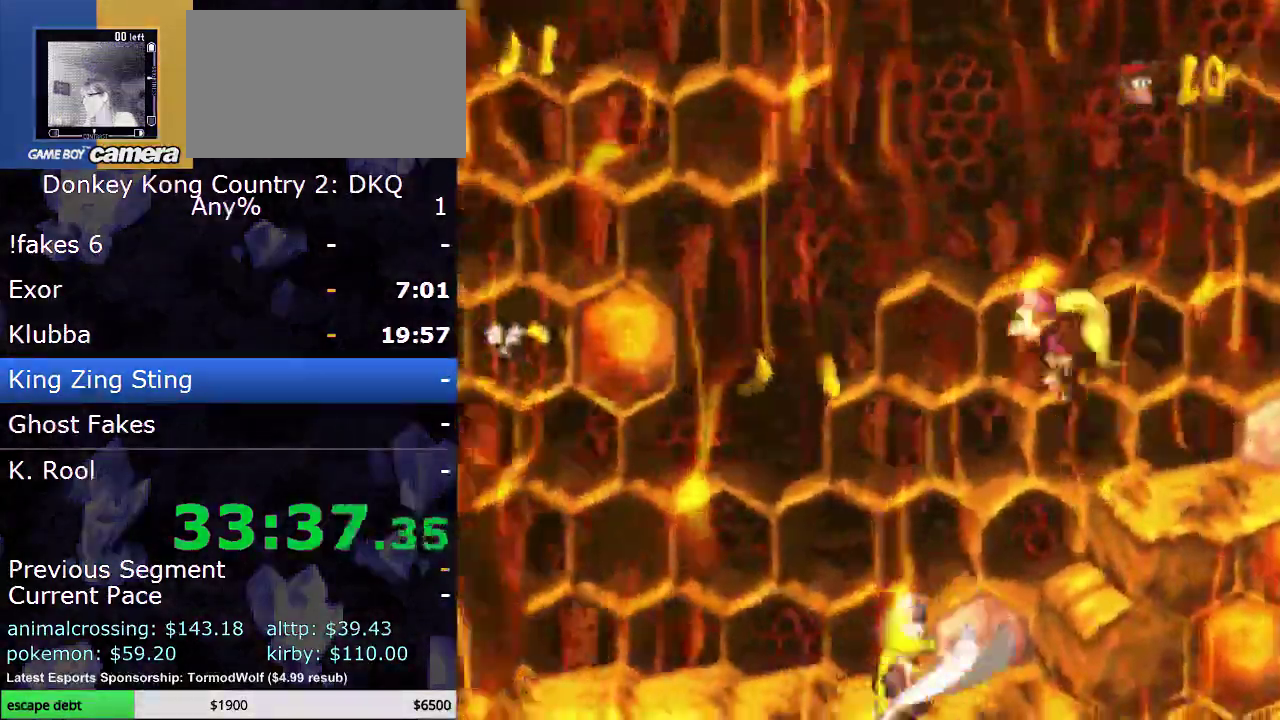
{"buttons": ["B", "Y", "DPAD_LEFT"], "events": [[183, "Y", "up"], [317, "Y", "down"]]}
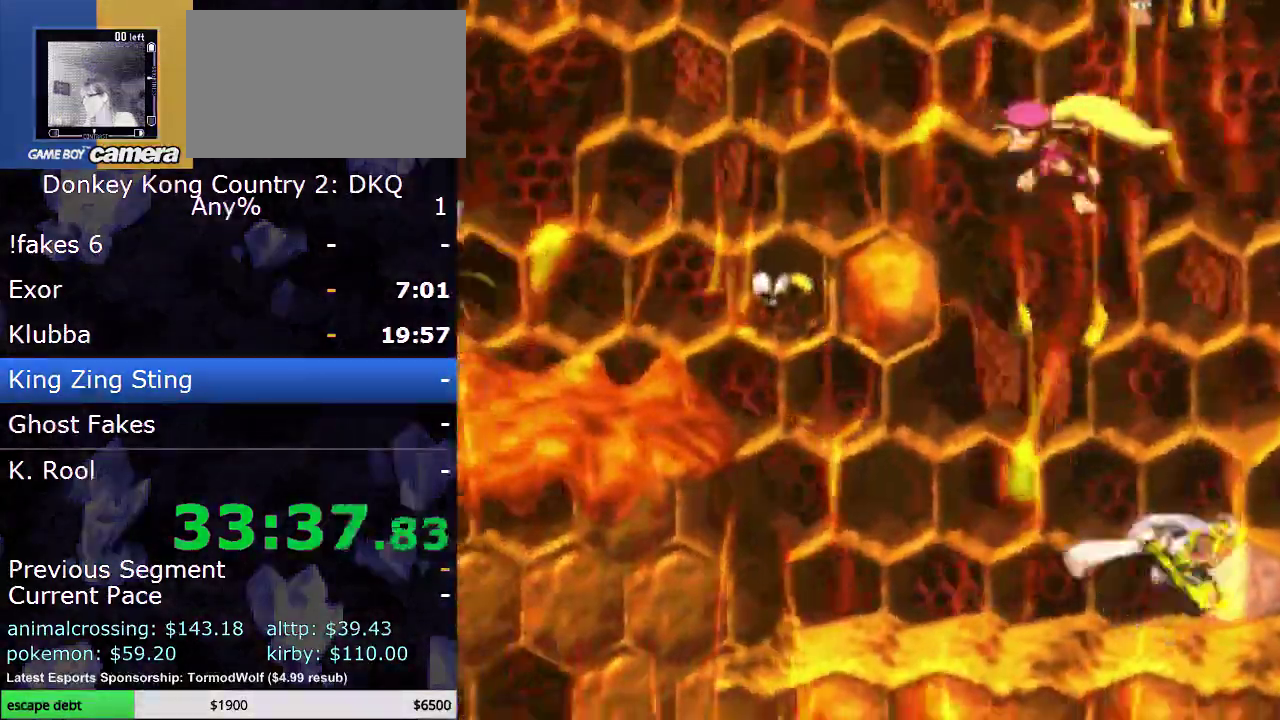
{"buttons": ["B", "Y", "DPAD_LEFT"], "events": []}
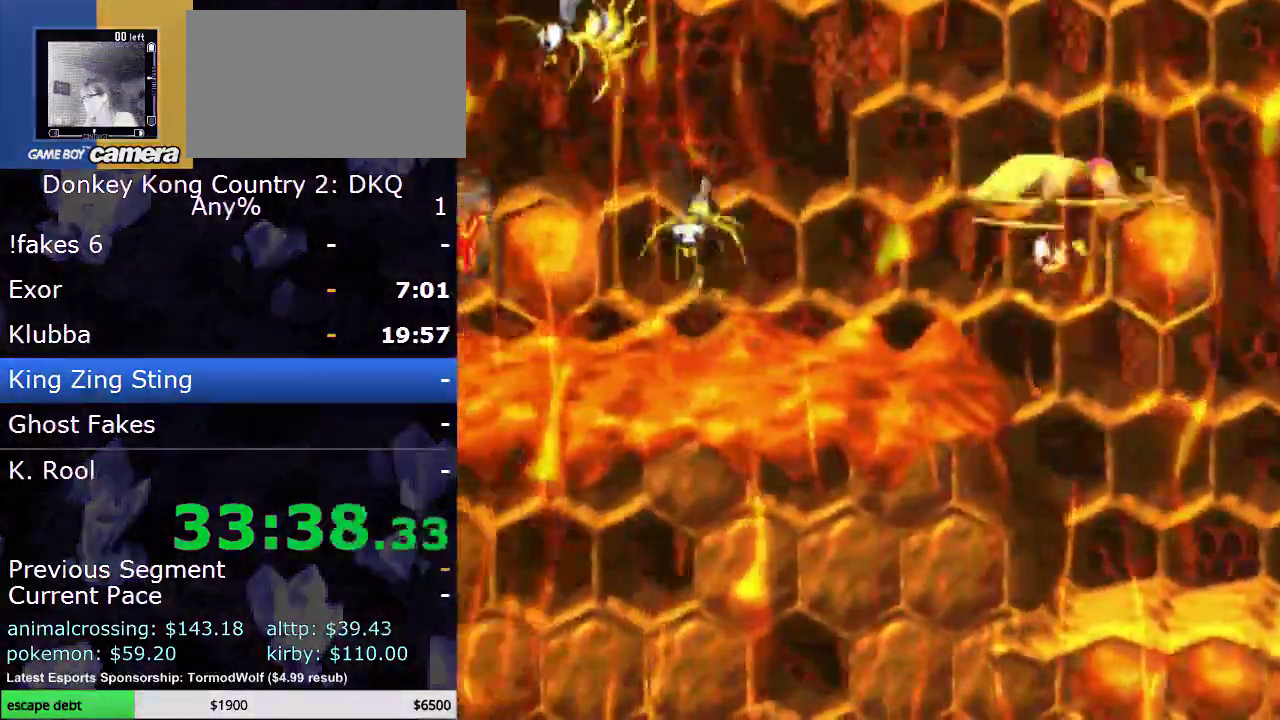
{"buttons": ["DPAD_LEFT"], "events": [[83, "B", "up"], [467, "Y", "up"]]}
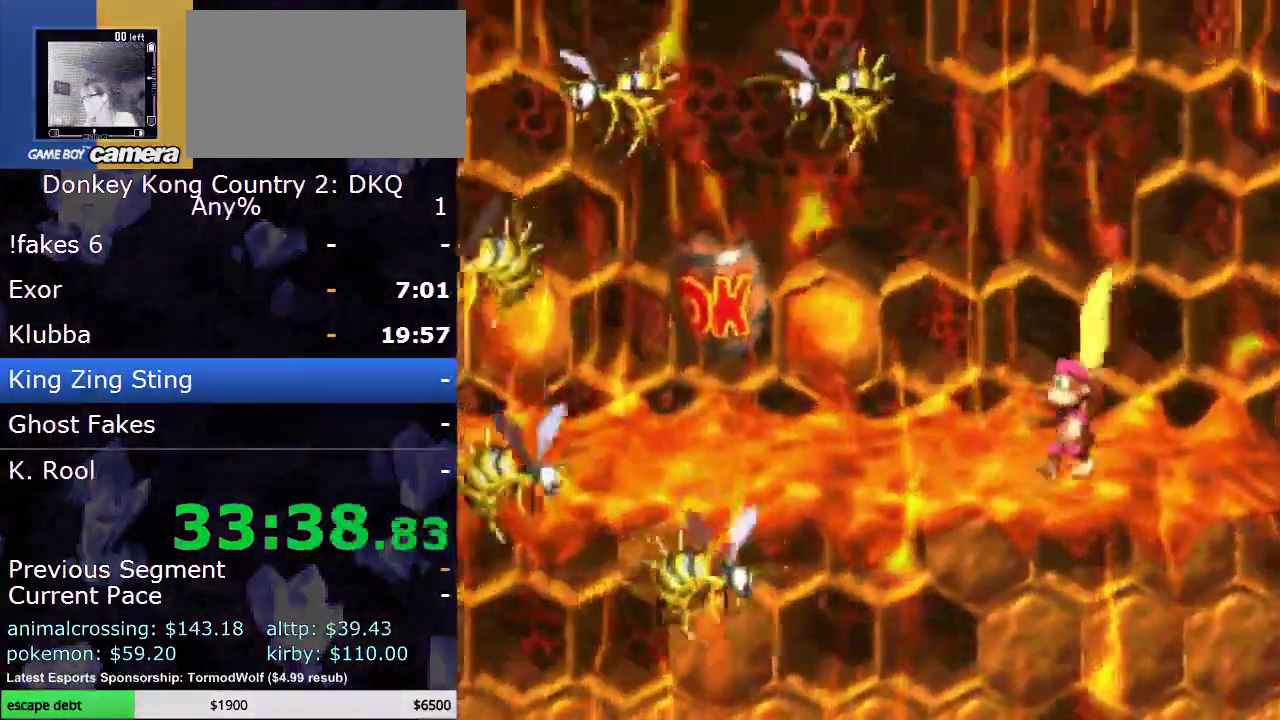
{"buttons": ["B", "Y", "DPAD_LEFT"], "events": [[100, "Y", "down"], [233, "B", "down"]]}
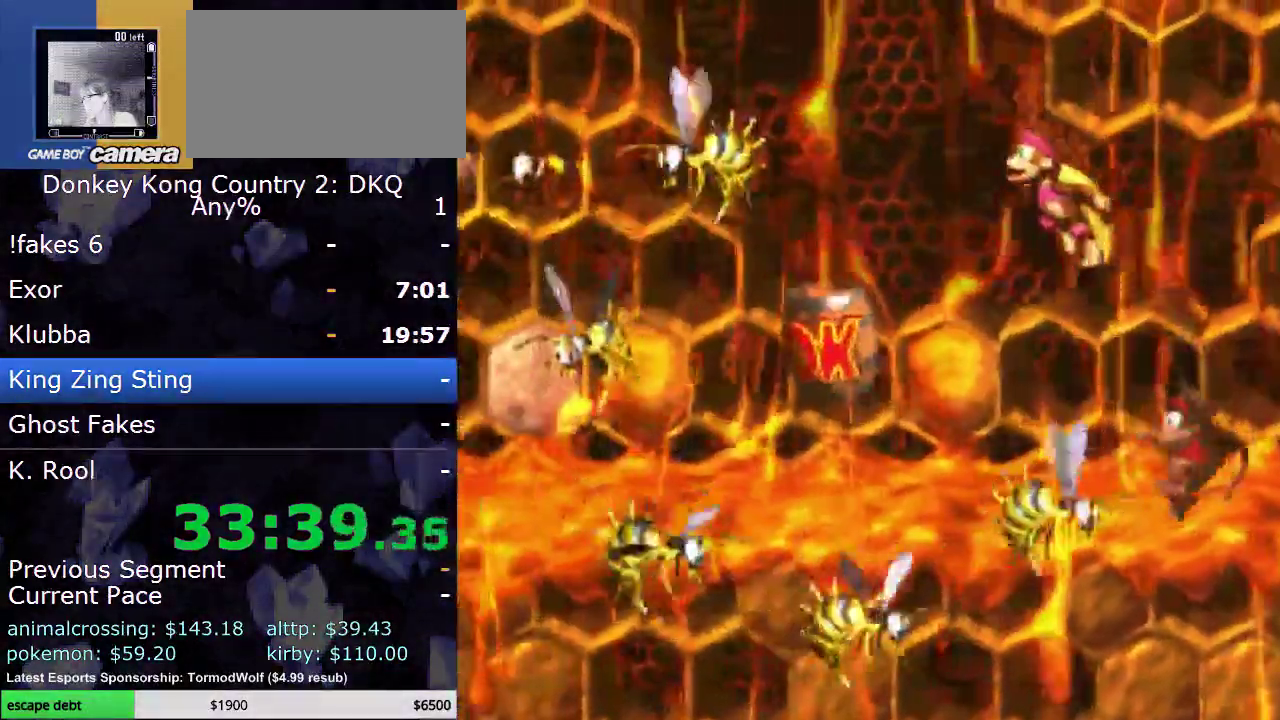
{"buttons": ["Y", "DPAD_LEFT"], "events": [[267, "B", "up"]]}
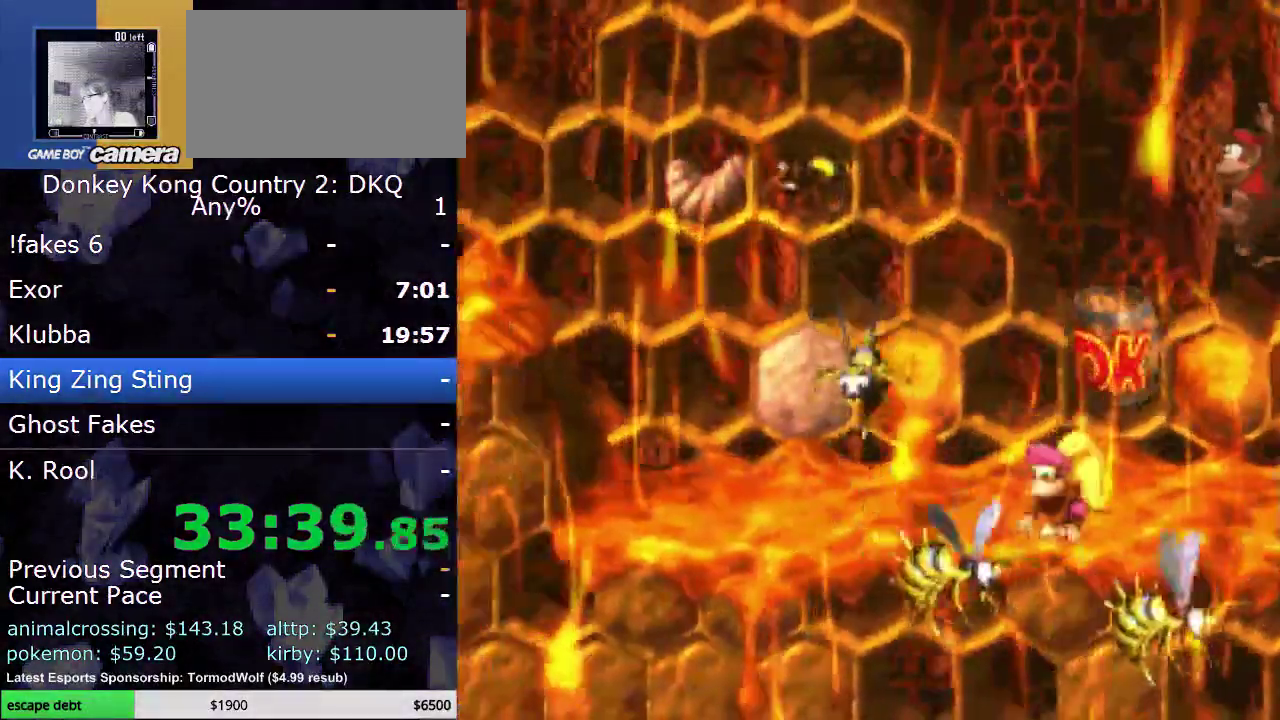
{"buttons": ["Y", "DPAD_UP", "DPAD_LEFT"], "events": [[83, "B", "down"], [367, "DPAD_UP", "down"], [483, "B", "up"]]}
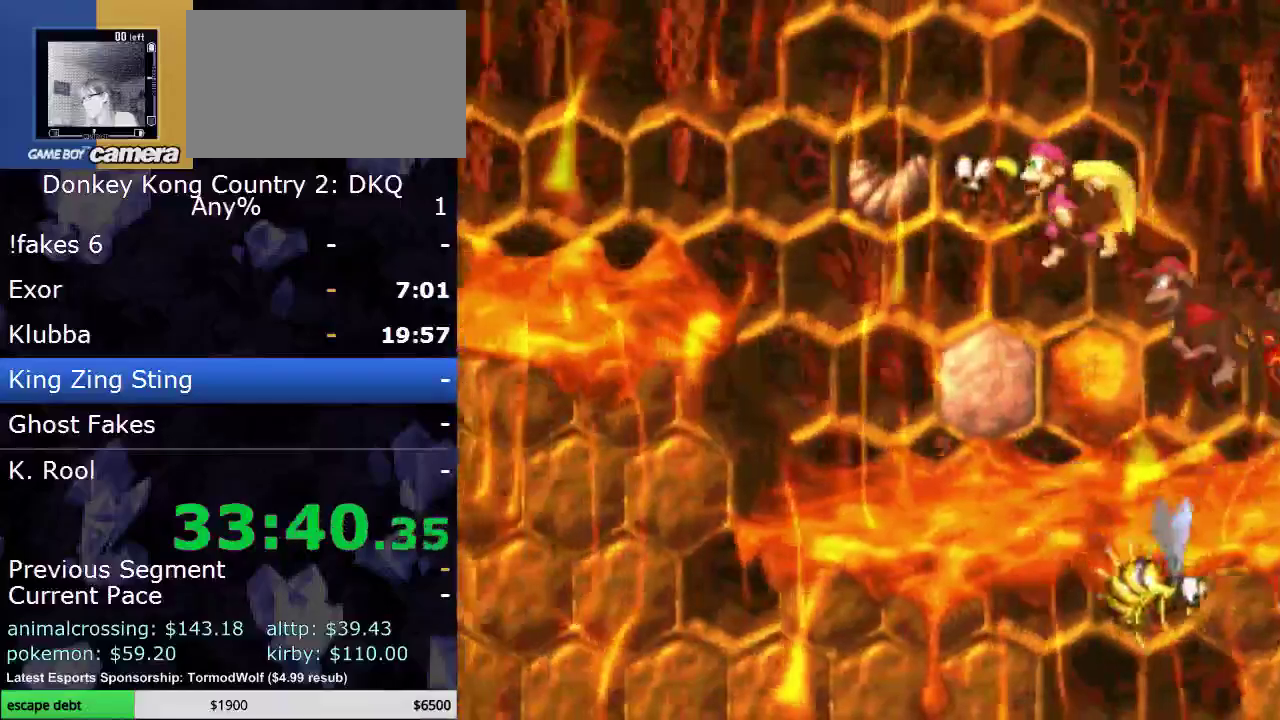
{"buttons": ["B", "Y", "DPAD_LEFT"], "events": [[50, "DPAD_UP", "up"], [433, "B", "down"]]}
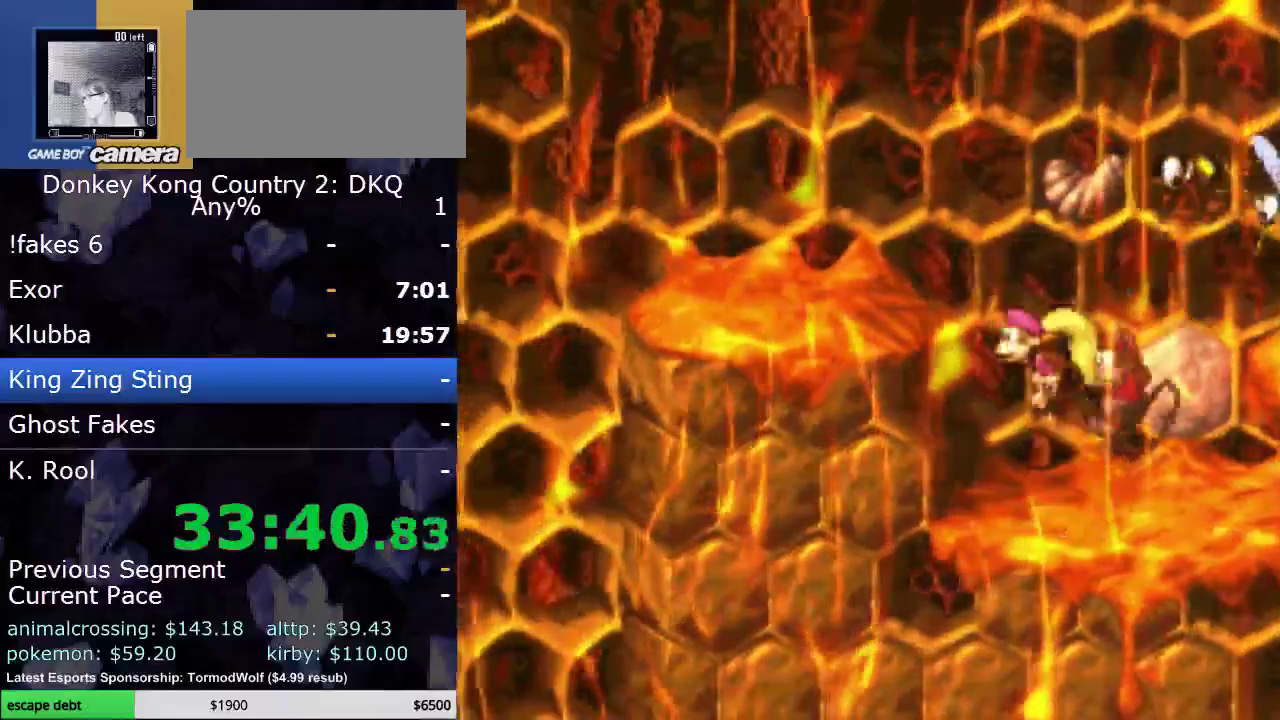
{"buttons": ["Y", "DPAD_LEFT"], "events": [[433, "B", "up"]]}
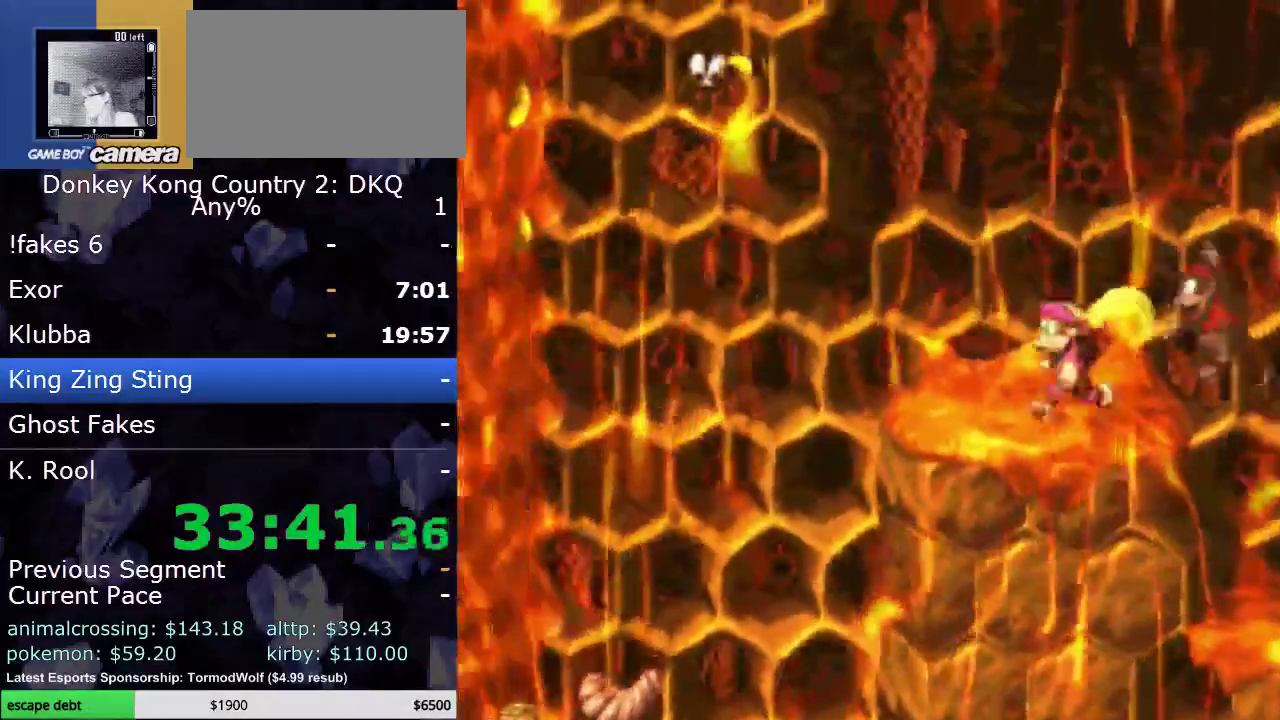
{"buttons": ["B", "Y", "DPAD_LEFT"], "events": [[83, "B", "down"], [350, "Y", "up"], [483, "Y", "down"]]}
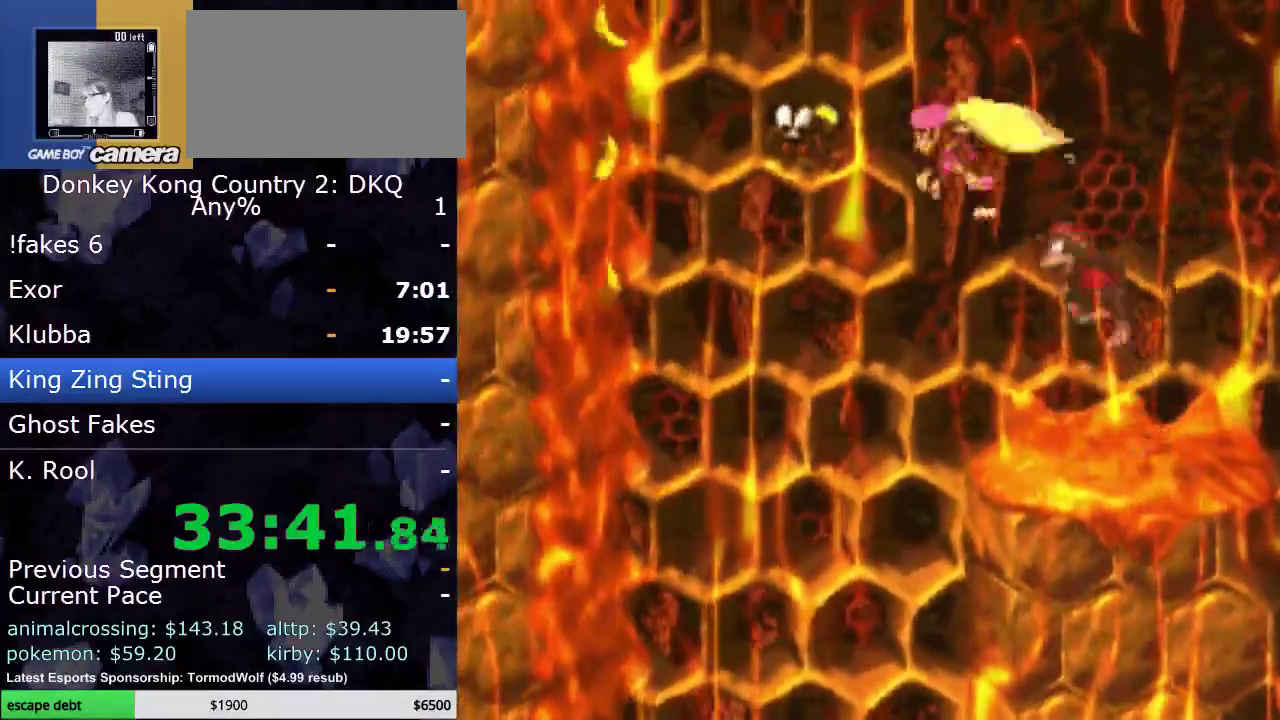
{"buttons": ["B", "Y", "DPAD_UP", "DPAD_LEFT"], "events": [[250, "DPAD_UP", "down"]]}
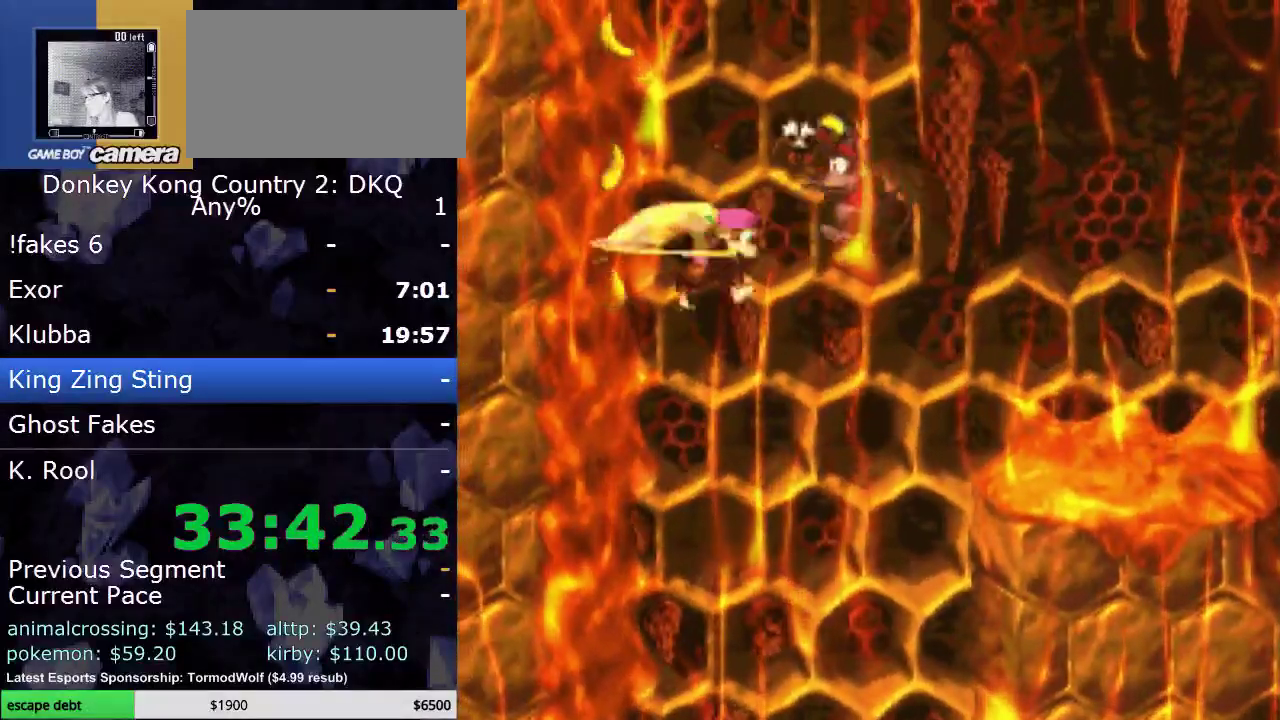
{"buttons": ["B", "Y", "DPAD_RIGHT"], "events": [[50, "DPAD_UP", "up"], [283, "B", "up"], [283, "DPAD_UP", "down"], [350, "DPAD_LEFT", "up"], [383, "DPAD_RIGHT", "down"], [383, "DPAD_UP", "up"], [483, "B", "down"]]}
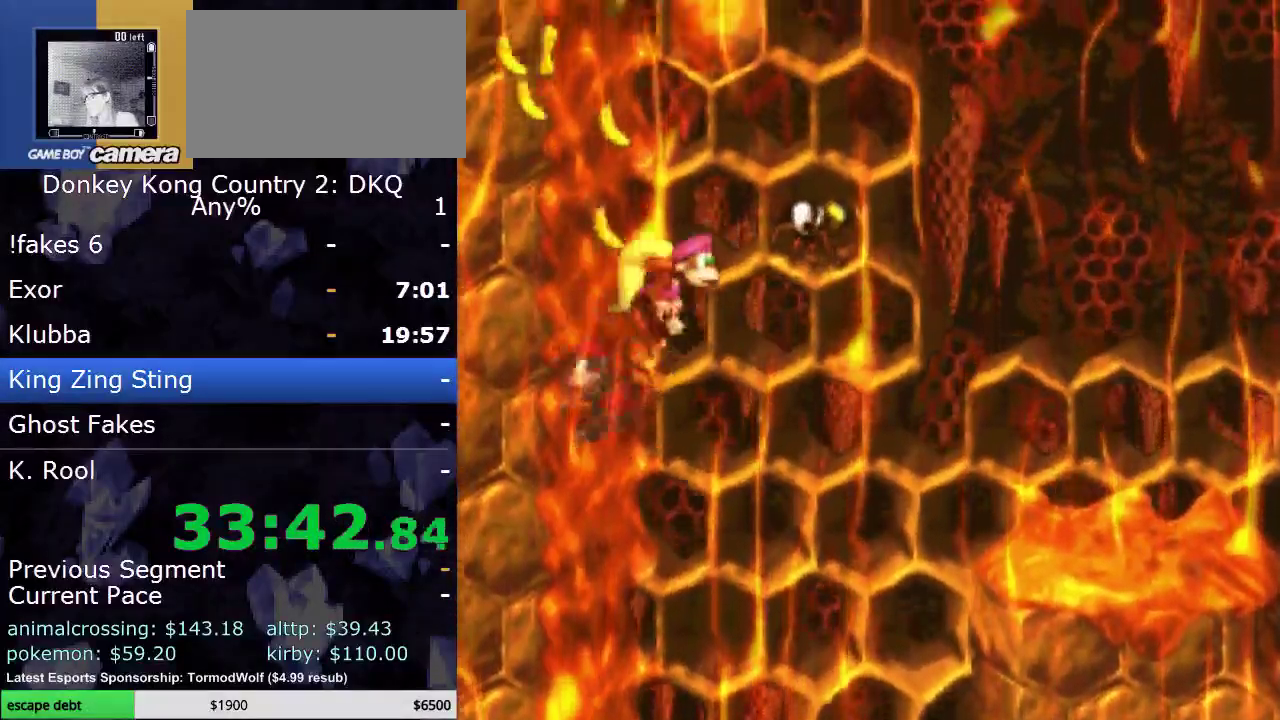
{"buttons": ["Y", "DPAD_UP"], "events": [[33, "DPAD_UP", "down"], [67, "DPAD_RIGHT", "up"], [100, "DPAD_LEFT", "down"], [450, "B", "up"], [500, "DPAD_LEFT", "up"]]}
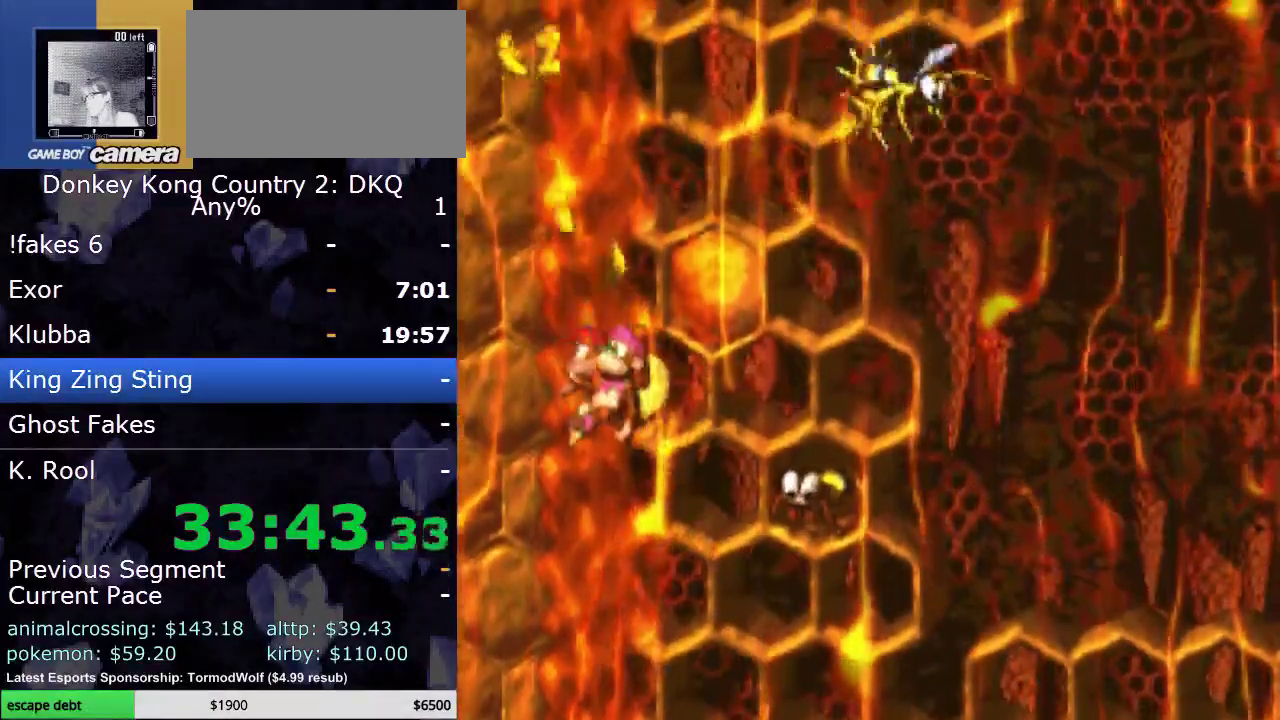
{"buttons": ["Y", "DPAD_UP", "DPAD_LEFT"], "events": [[33, "DPAD_RIGHT", "down"], [33, "DPAD_UP", "up"], [100, "B", "down"], [167, "DPAD_UP", "down"], [183, "DPAD_RIGHT", "up"], [217, "DPAD_LEFT", "down"], [467, "B", "up"]]}
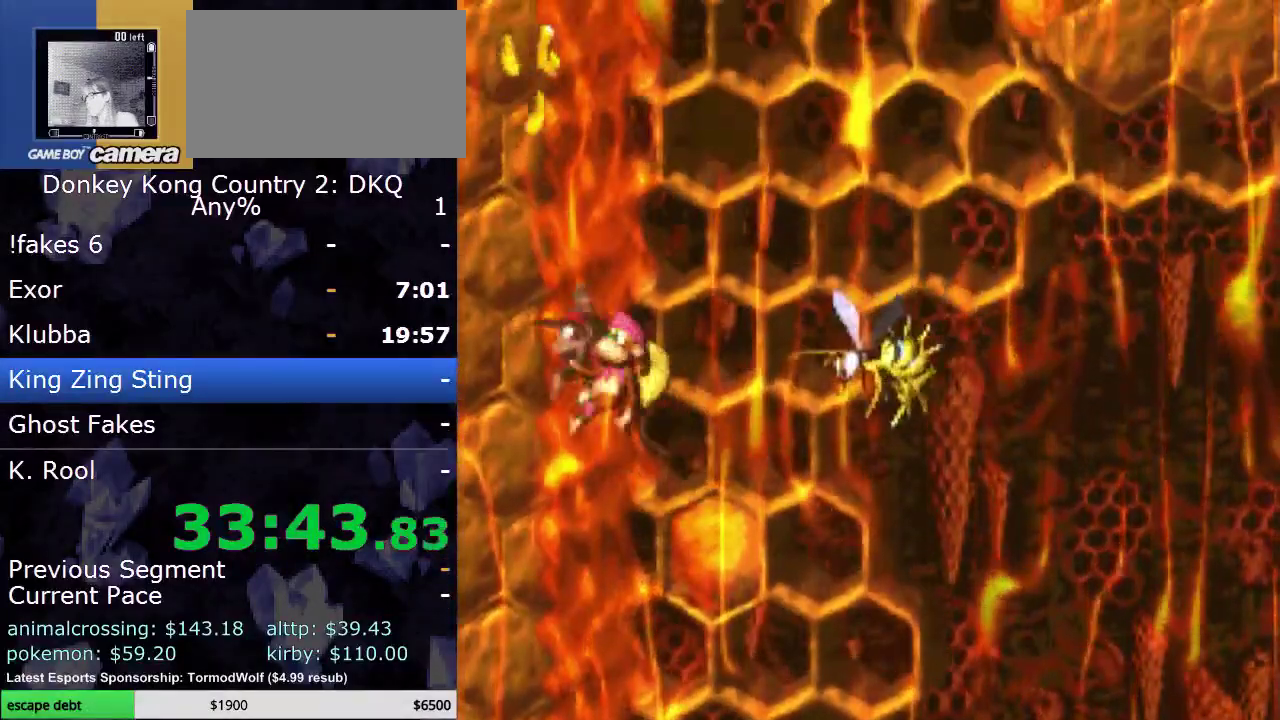
{"buttons": ["B", "Y", "DPAD_UP", "DPAD_LEFT"], "events": [[133, "DPAD_LEFT", "up"], [133, "DPAD_RIGHT", "down"], [133, "DPAD_UP", "up"], [217, "B", "down"], [250, "DPAD_UP", "down"], [283, "DPAD_RIGHT", "up"], [317, "DPAD_LEFT", "down"]]}
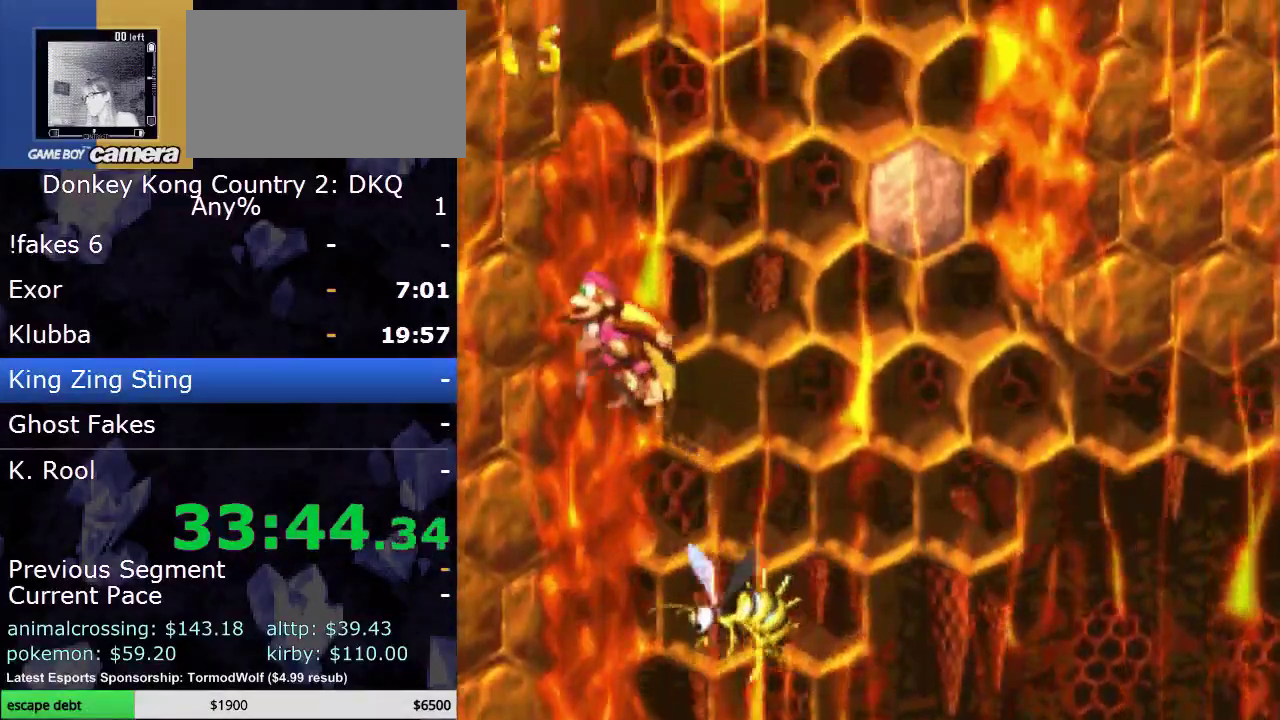
{"buttons": ["Y", "DPAD_UP", "DPAD_LEFT"], "events": [[83, "B", "up"], [183, "DPAD_LEFT", "up"], [183, "DPAD_RIGHT", "down"], [183, "DPAD_UP", "up"], [250, "B", "down"], [317, "DPAD_RIGHT", "up"], [317, "DPAD_UP", "down"], [367, "DPAD_LEFT", "down"], [400, "B", "up"]]}
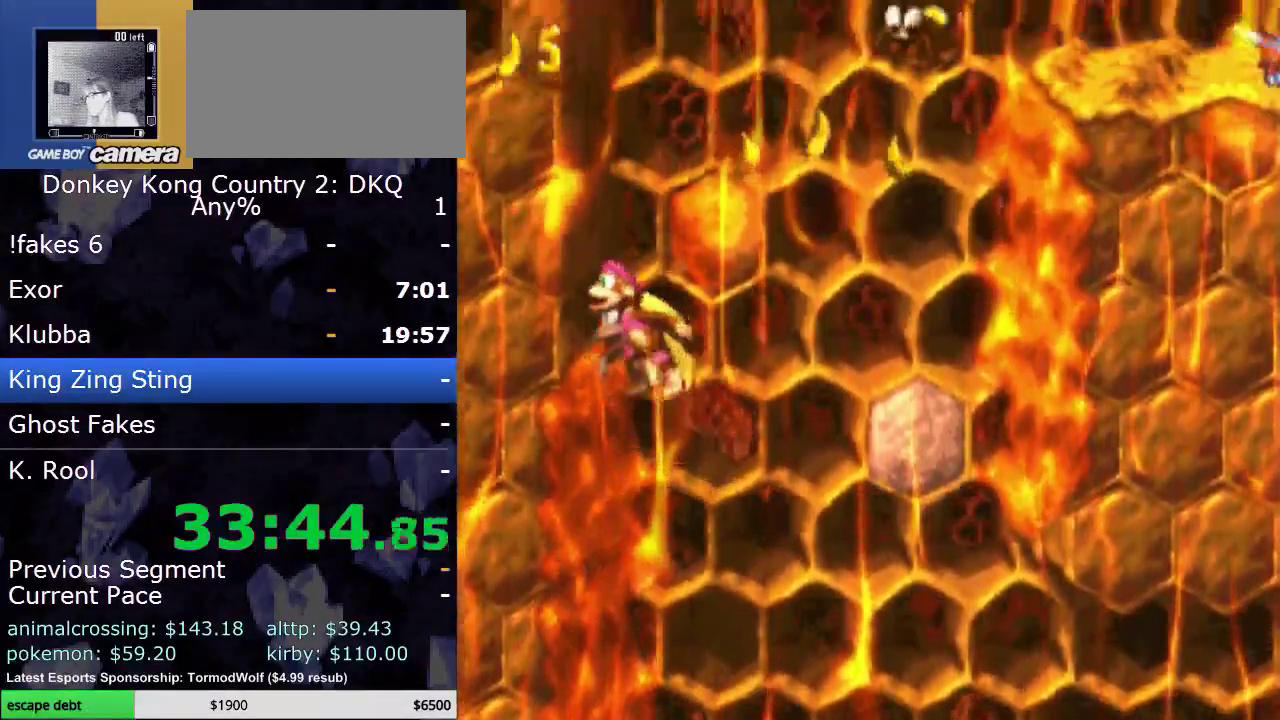
{"buttons": ["B", "Y", "DPAD_RIGHT"], "events": [[300, "DPAD_LEFT", "up"], [300, "DPAD_RIGHT", "down"], [333, "DPAD_UP", "up"], [367, "B", "down"]]}
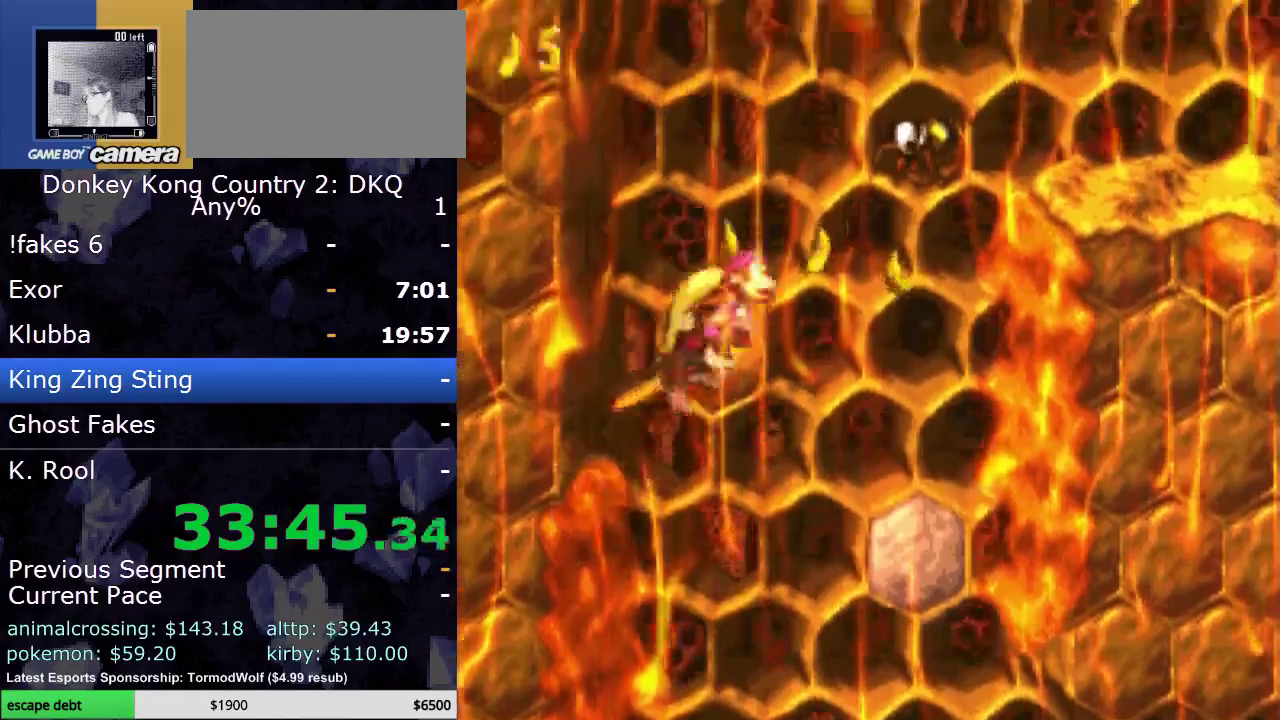
{"buttons": ["B", "Y", "DPAD_RIGHT"], "events": [[200, "Y", "up"], [233, "B", "up"], [300, "B", "down"], [300, "Y", "down"]]}
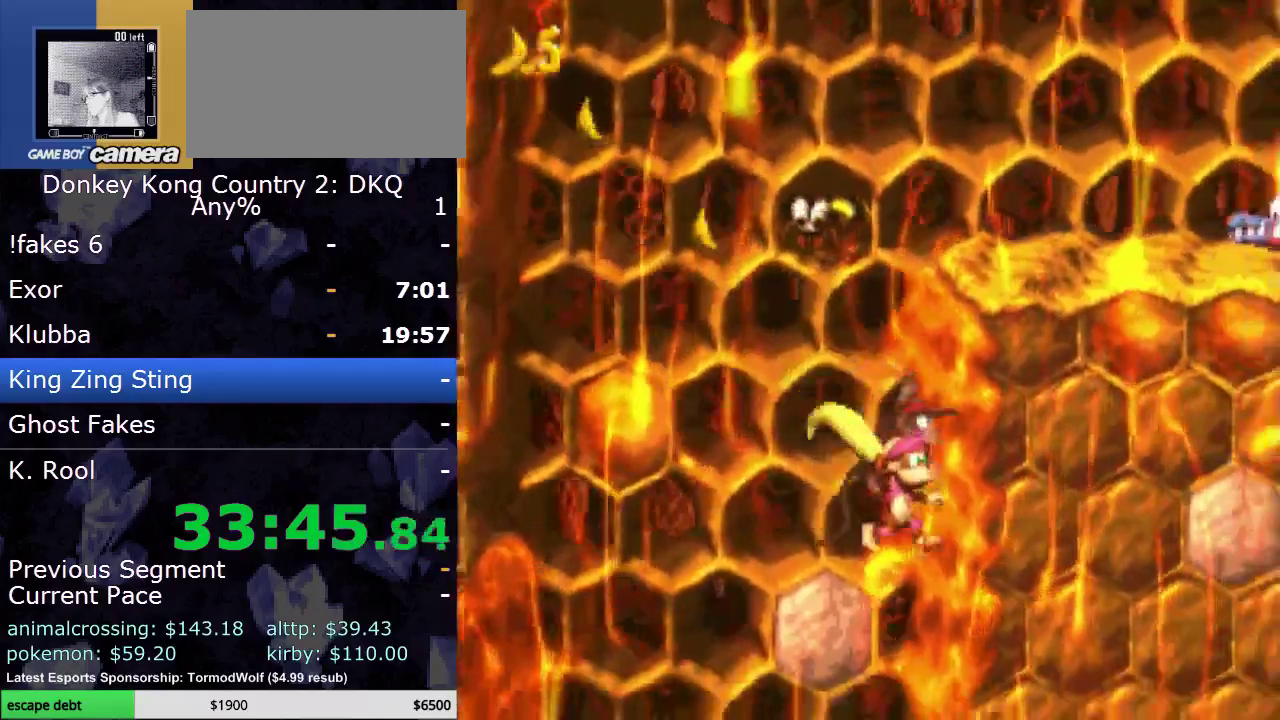
{"buttons": ["B", "Y", "DPAD_UP", "DPAD_RIGHT"], "events": [[217, "B", "up"], [267, "DPAD_UP", "down"], [300, "DPAD_RIGHT", "up"], [333, "DPAD_LEFT", "down"], [383, "B", "down"], [467, "DPAD_LEFT", "up"], [500, "DPAD_RIGHT", "down"]]}